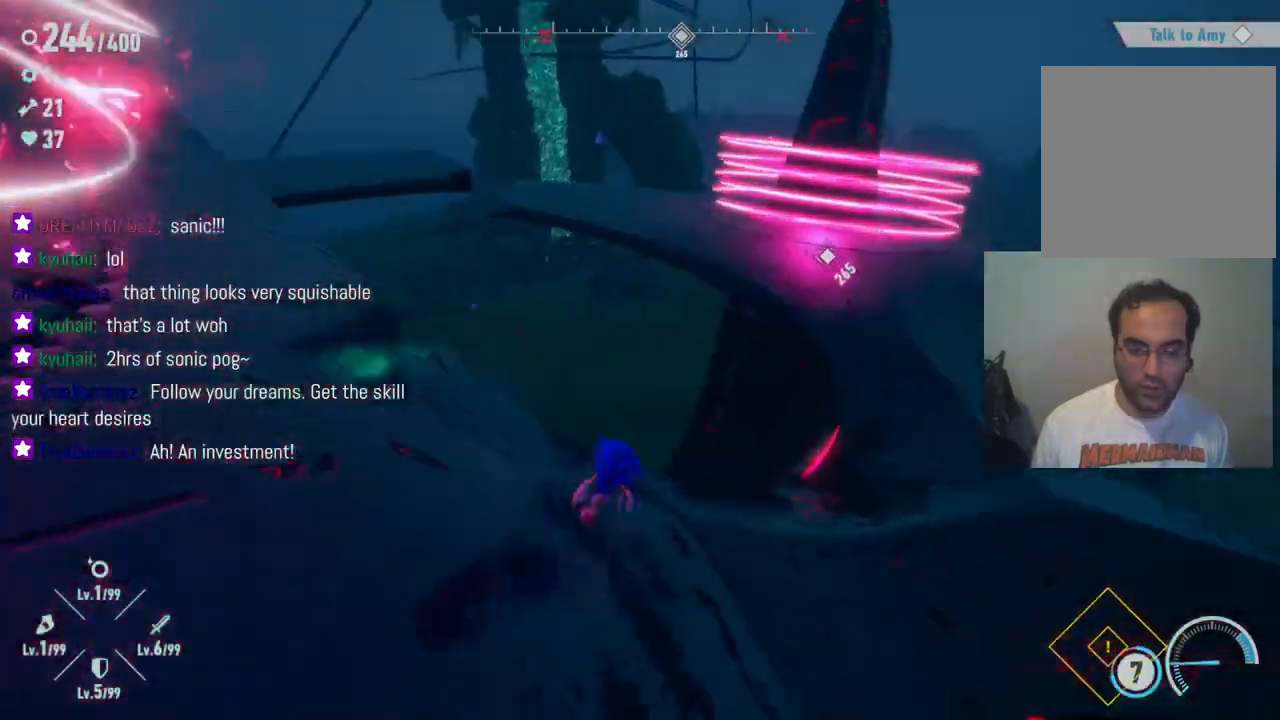
Gameplay with a controller (Xbox layout); each line is a JSON object with the inputs held at the frame after it. "events" lists button and stick changes between this image and that frame as [ms after this image, input, new state], when the widget could be followed in between. Not read: L3 R3.
{"buttons": [], "left_stick": "center", "right_stick": "left", "events": [[17, "left_stick", "center"], [200, "left_stick", "down-left"], [400, "left_stick", "center"]]}
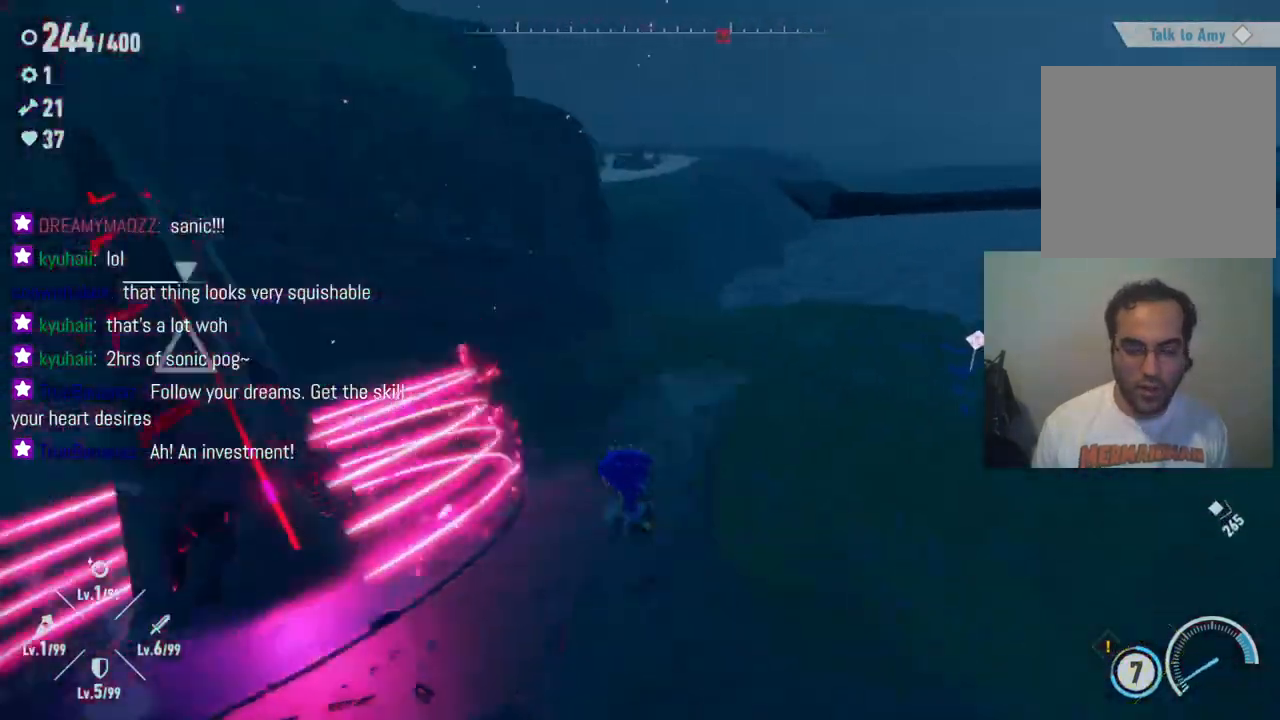
{"buttons": [], "left_stick": "up", "right_stick": "center", "events": [[100, "left_stick", "up-left"], [333, "right_stick", "center"], [400, "left_stick", "up"]]}
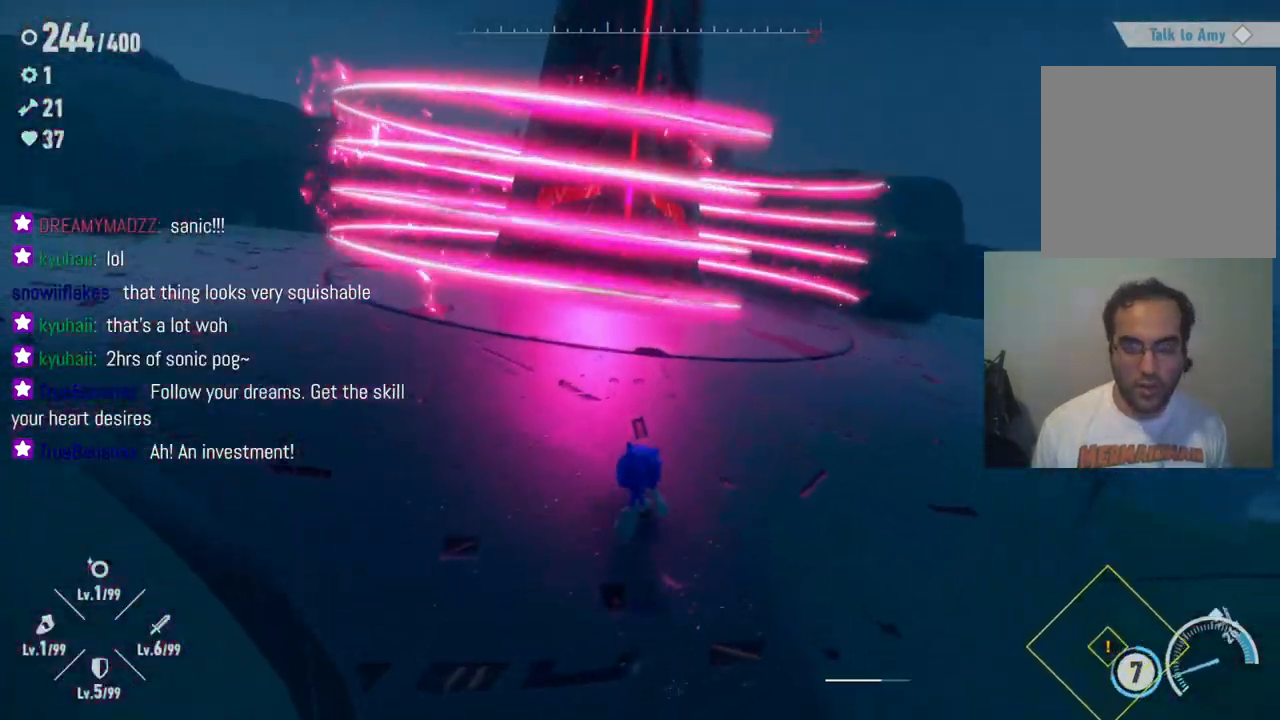
{"buttons": ["A"], "left_stick": "left", "right_stick": "center", "events": [[17, "A", "down"], [150, "left_stick", "center"], [233, "left_stick", "down"], [500, "left_stick", "left"]]}
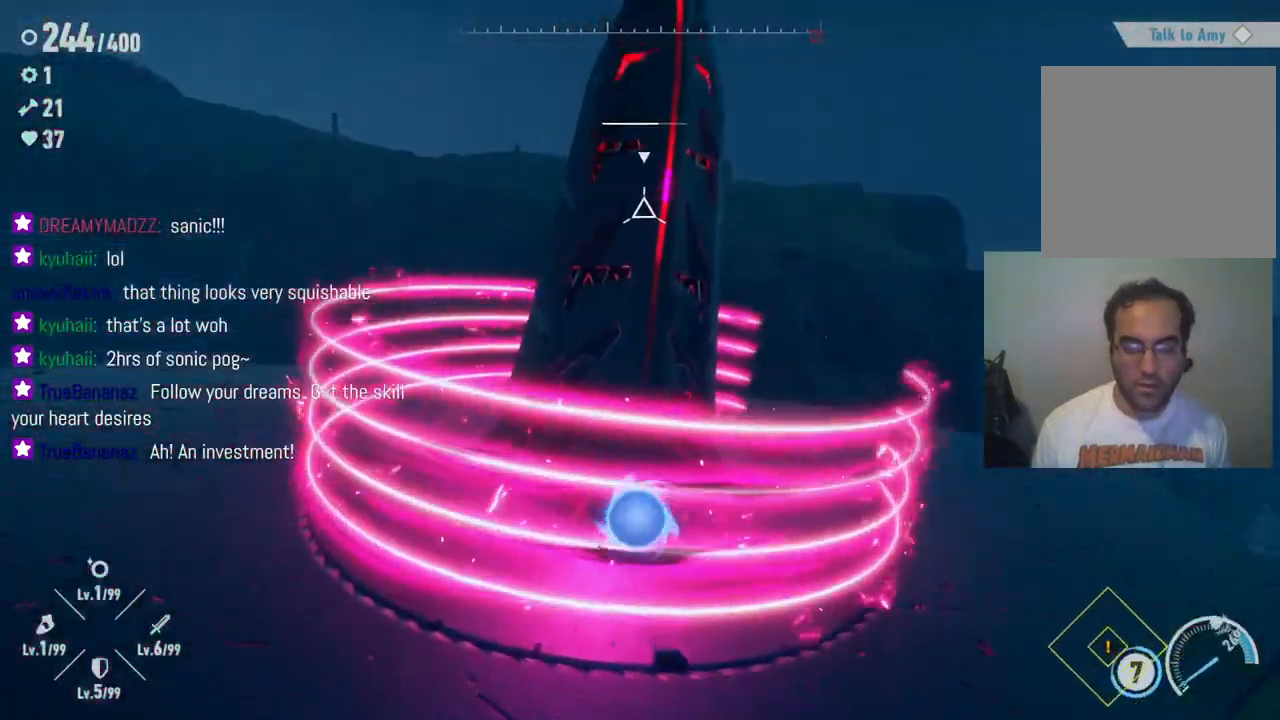
{"buttons": ["A"], "left_stick": "down", "right_stick": "center", "events": [[83, "left_stick", "up"], [200, "left_stick", "down"]]}
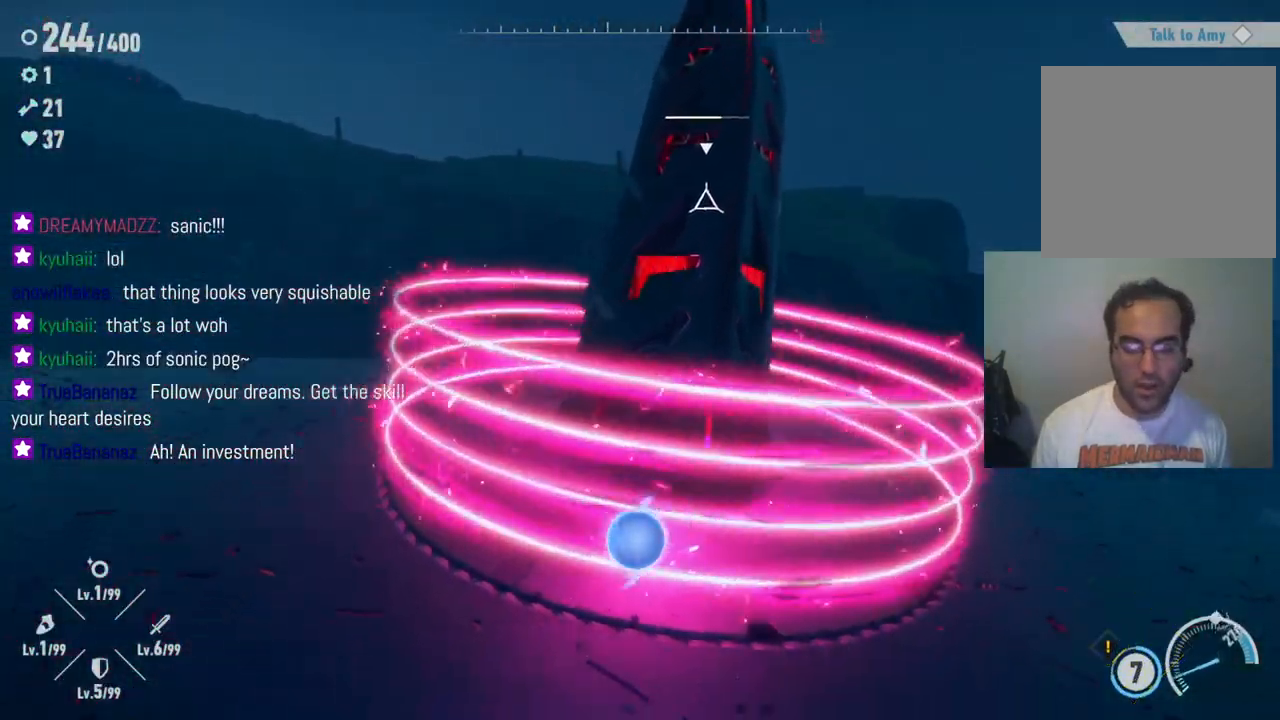
{"buttons": [], "left_stick": "up", "right_stick": "center", "events": [[83, "A", "up"], [167, "left_stick", "up-left"], [367, "left_stick", "up"]]}
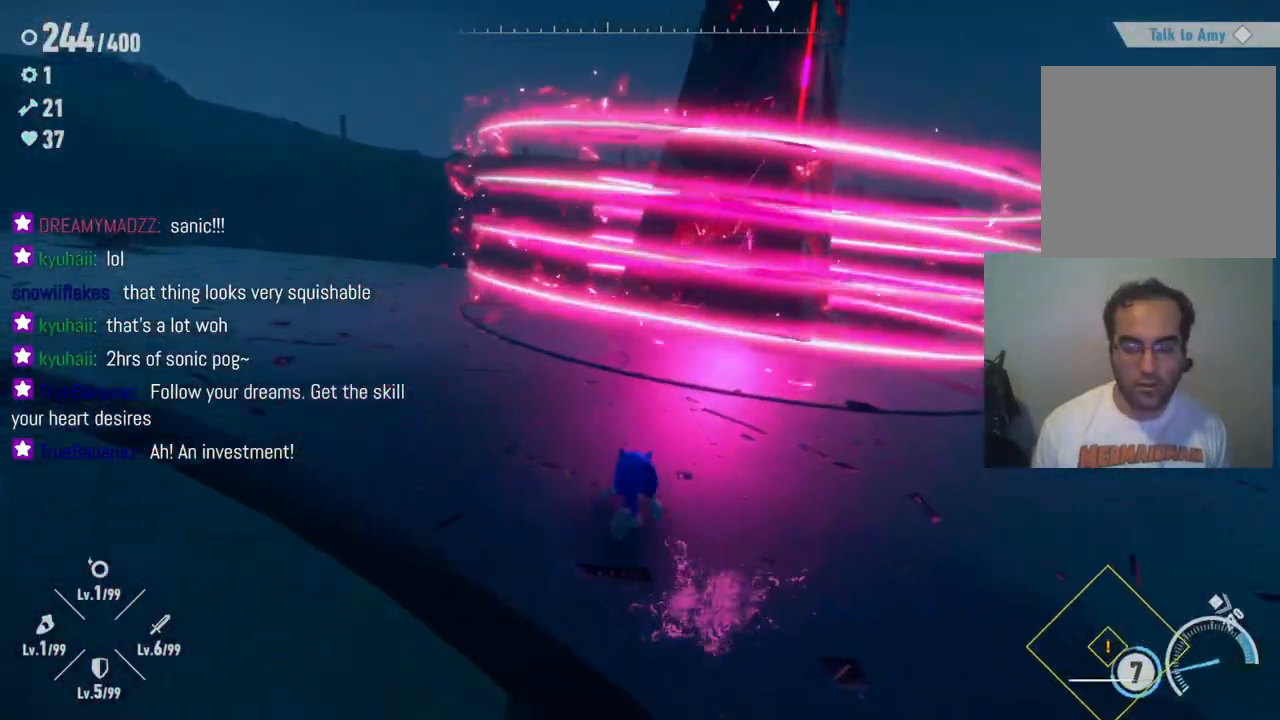
{"buttons": ["A"], "left_stick": "up-right", "right_stick": "center", "events": [[83, "left_stick", "up-left"], [467, "A", "down"], [500, "left_stick", "up-right"]]}
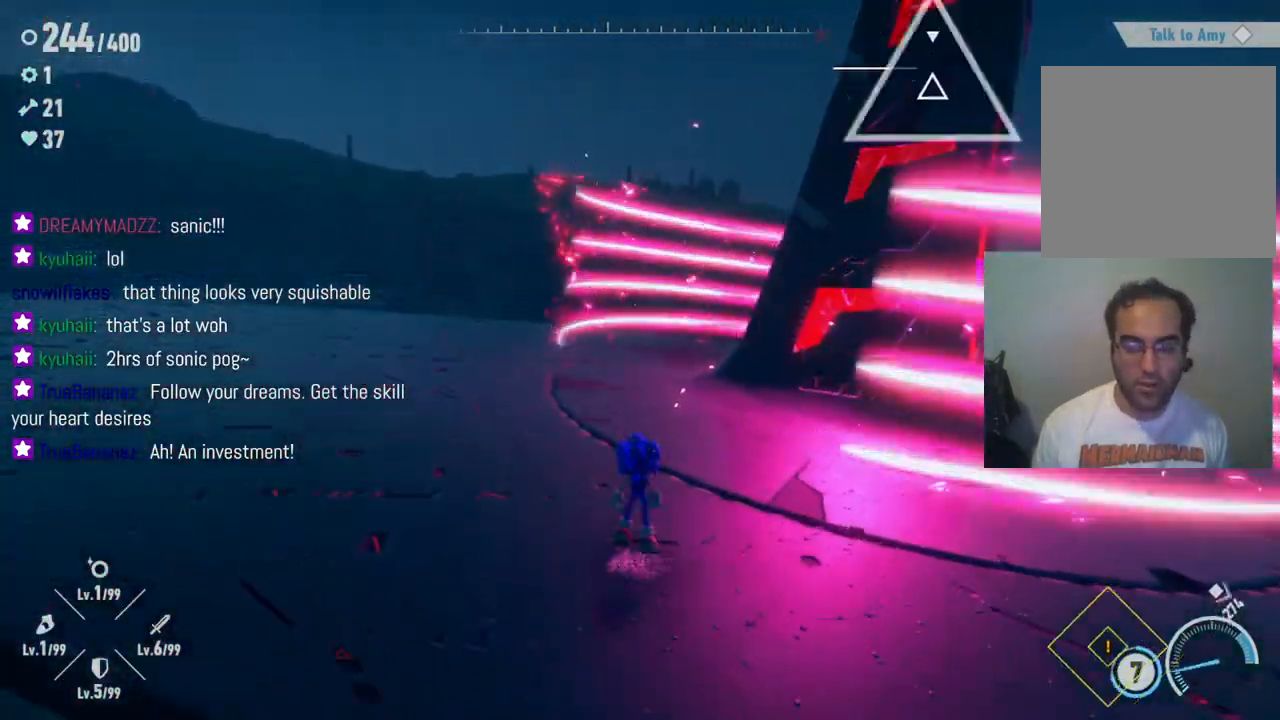
{"buttons": [], "left_stick": "up-right", "right_stick": "center", "events": [[250, "A", "up"], [317, "X", "down"], [433, "X", "up"]]}
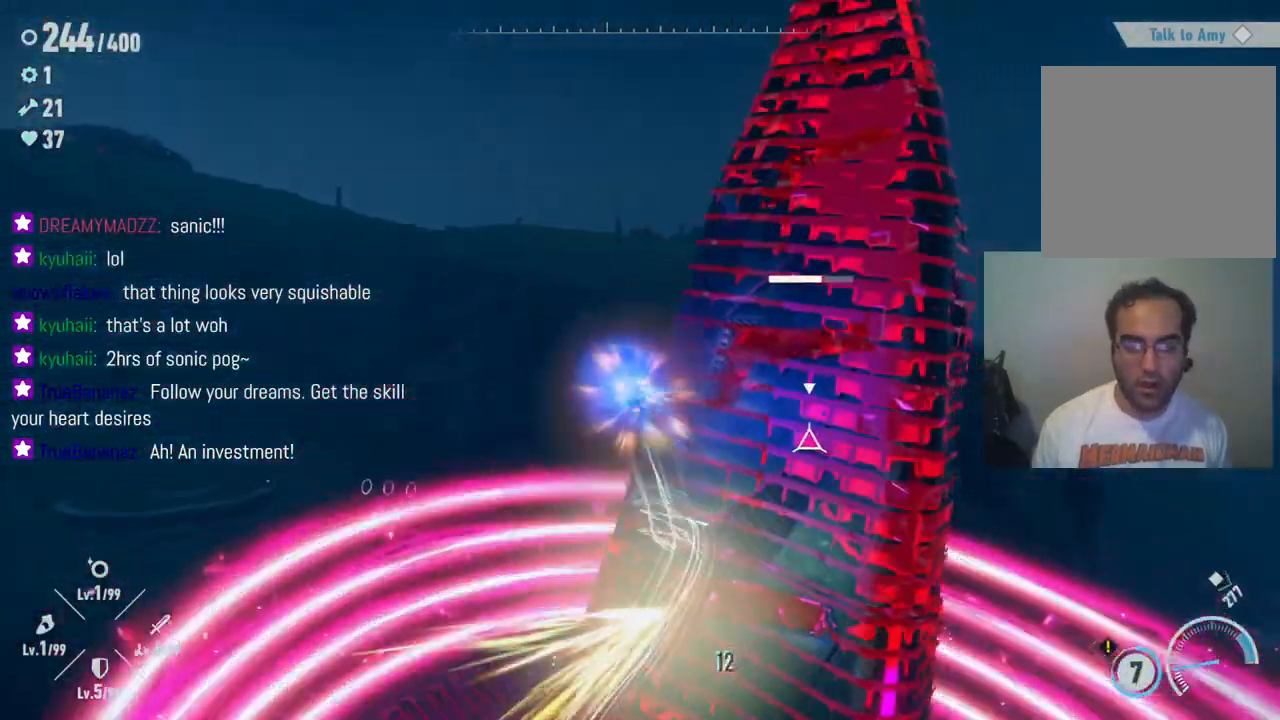
{"buttons": [], "left_stick": "center", "right_stick": "center", "events": [[17, "X", "down"], [133, "X", "up"], [133, "left_stick", "up"], [233, "X", "down"], [267, "left_stick", "center"], [300, "X", "up"], [400, "X", "down"], [467, "X", "up"]]}
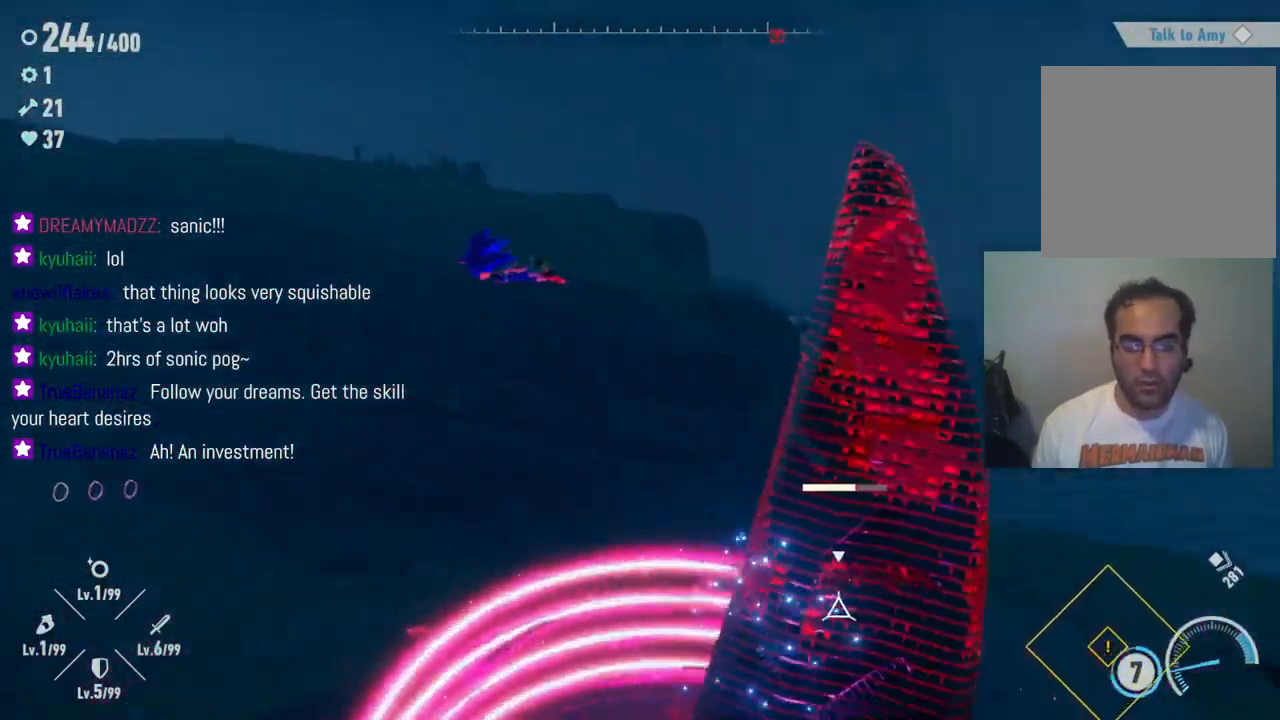
{"buttons": ["A", "X"], "left_stick": "up-right", "right_stick": "center", "events": [[50, "X", "down"], [83, "left_stick", "right"], [117, "X", "up"], [200, "left_stick", "up-right"], [217, "X", "down"], [300, "X", "up"], [450, "A", "down"], [450, "X", "down"]]}
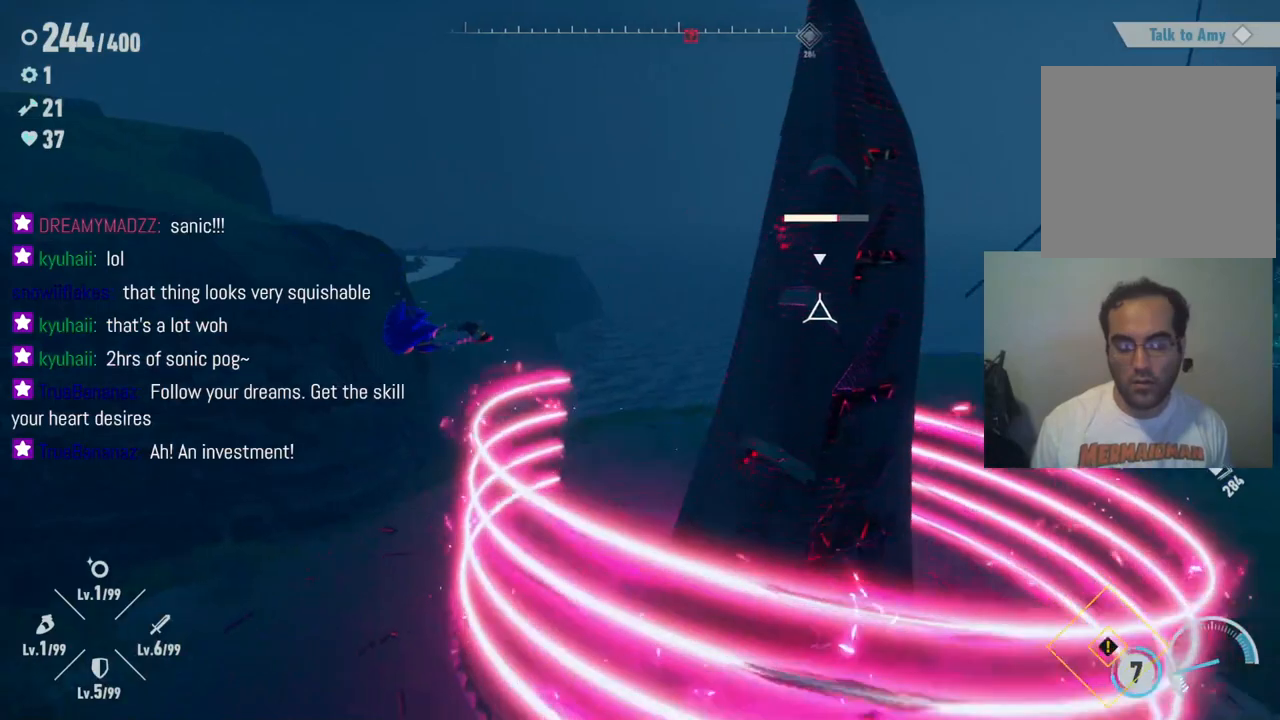
{"buttons": ["A"], "left_stick": "up-right", "right_stick": "center", "events": [[33, "X", "up"], [83, "A", "up"], [167, "A", "down"], [333, "A", "up"], [400, "A", "down"]]}
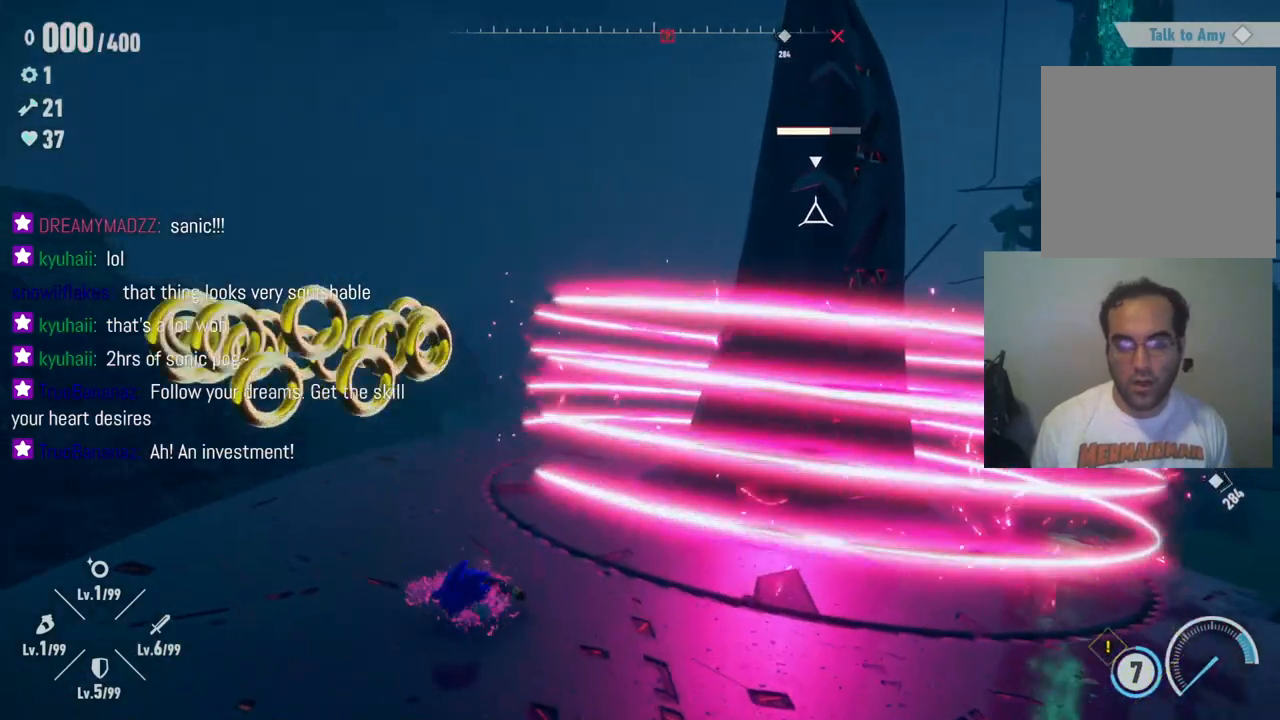
{"buttons": [], "left_stick": "left", "right_stick": "left", "events": [[67, "A", "up"], [117, "left_stick", "up-left"], [183, "left_stick", "left"], [367, "right_stick", "left"]]}
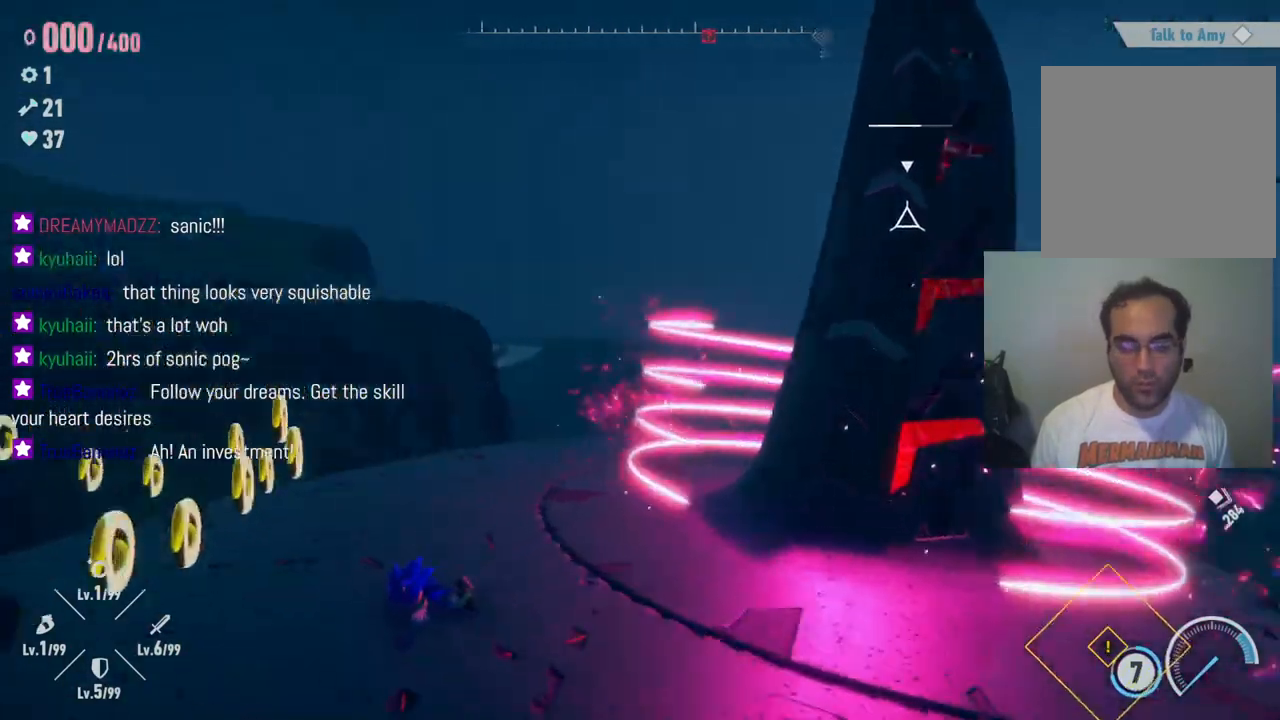
{"buttons": [], "left_stick": "left", "right_stick": "right", "events": [[83, "right_stick", "center"], [417, "right_stick", "right"]]}
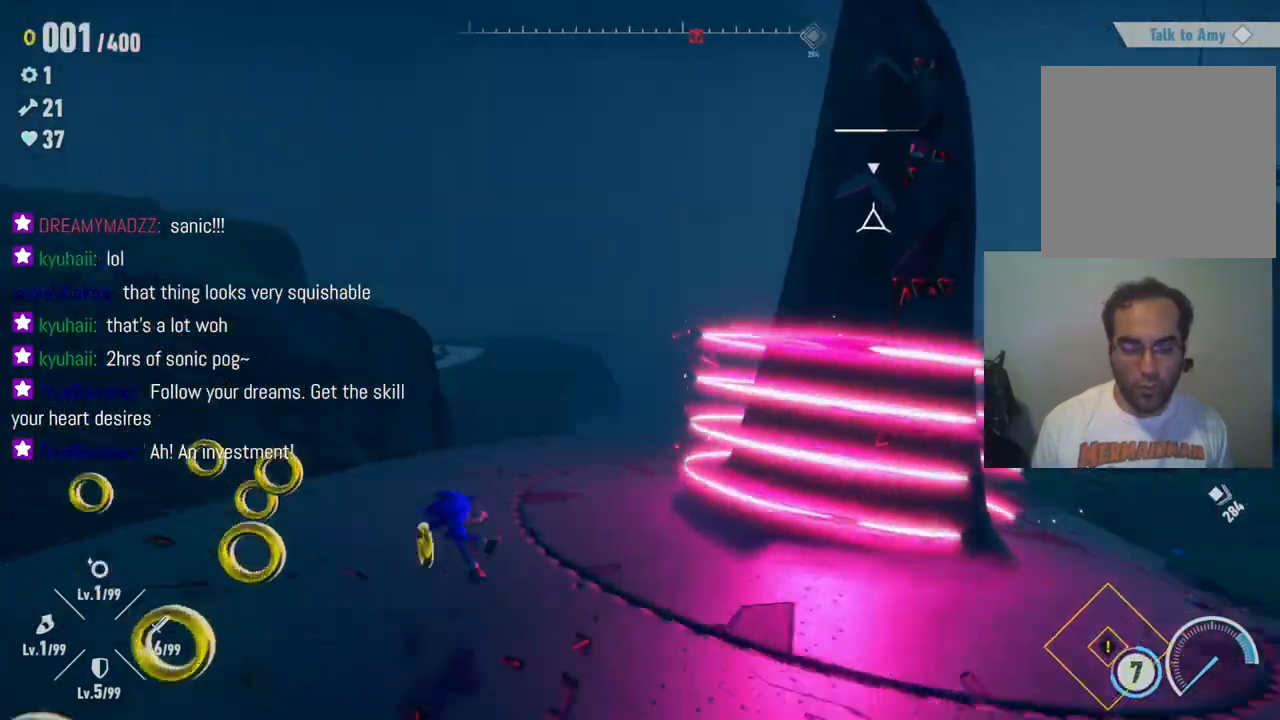
{"buttons": [], "left_stick": "right", "right_stick": "center", "events": [[67, "left_stick", "down-left"], [167, "right_stick", "center"], [383, "left_stick", "down-right"], [467, "left_stick", "right"]]}
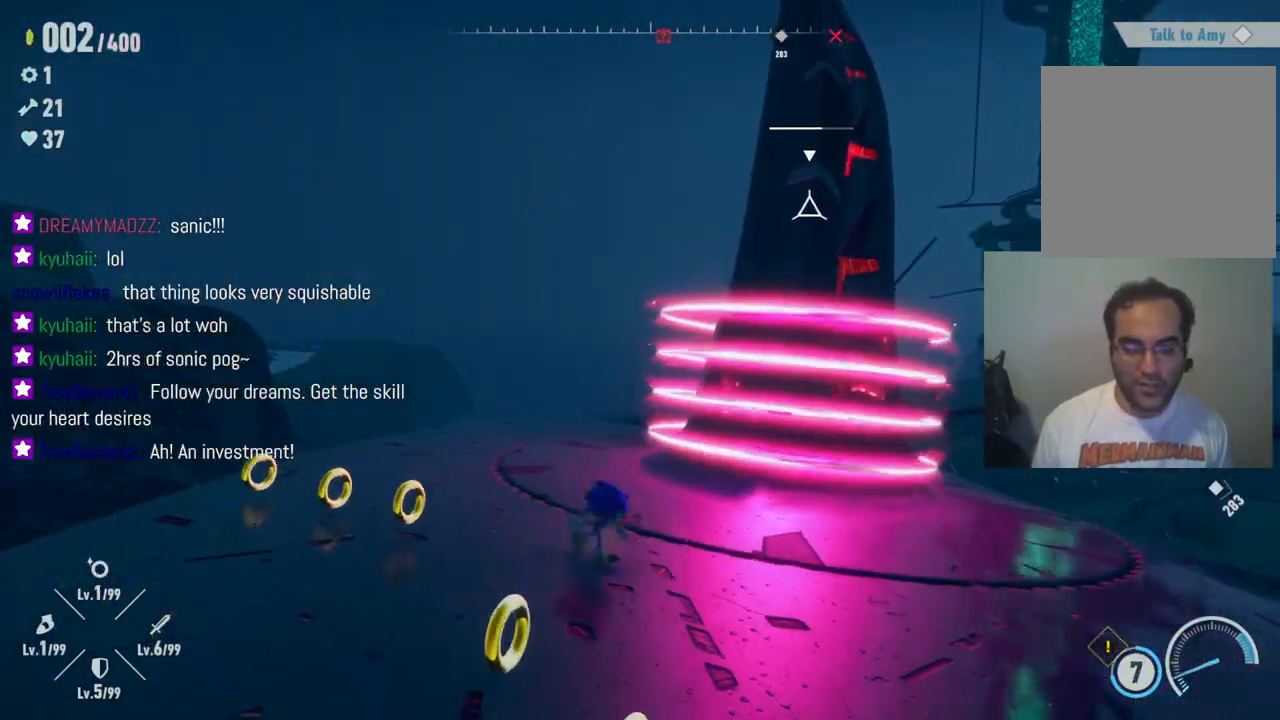
{"buttons": ["A"], "left_stick": "up", "right_stick": "center", "events": [[33, "A", "down"], [33, "left_stick", "up-right"], [283, "left_stick", "up"], [317, "A", "up"], [383, "A", "down"]]}
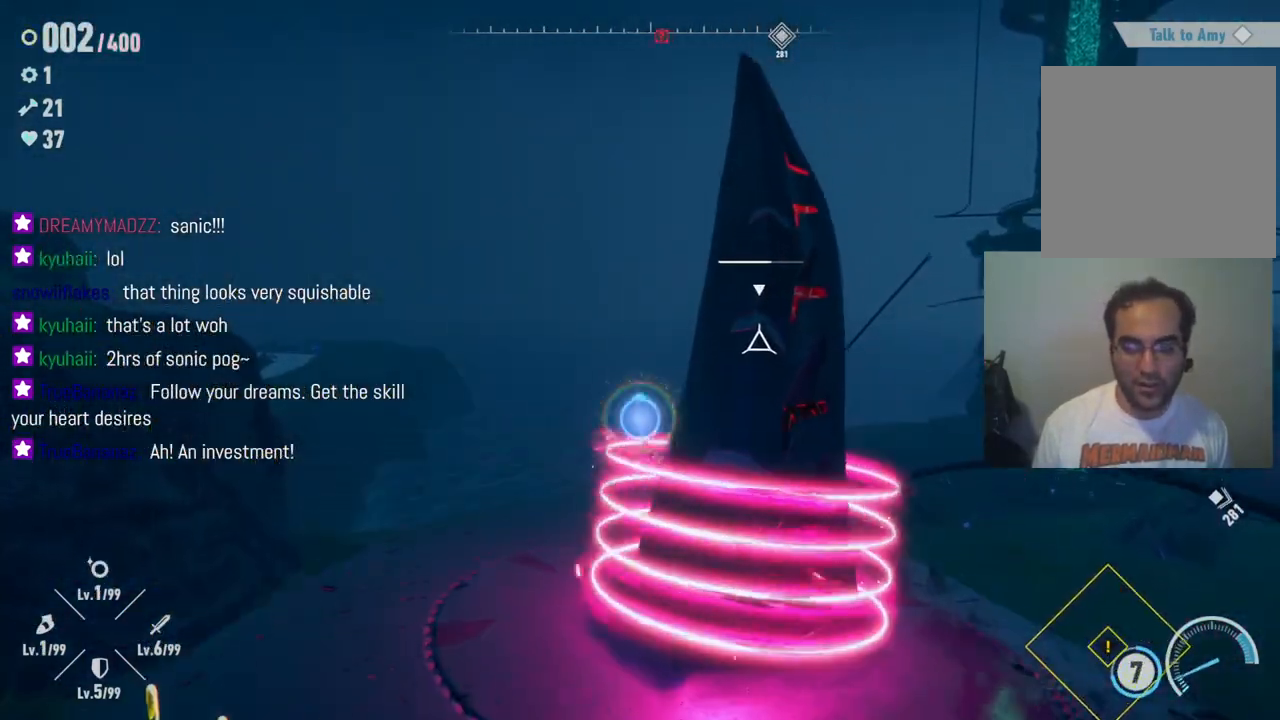
{"buttons": [], "left_stick": "center", "right_stick": "center", "events": [[117, "left_stick", "up-right"], [183, "X", "down"], [267, "A", "up"], [333, "X", "up"], [400, "X", "down"], [417, "left_stick", "center"], [500, "X", "up"]]}
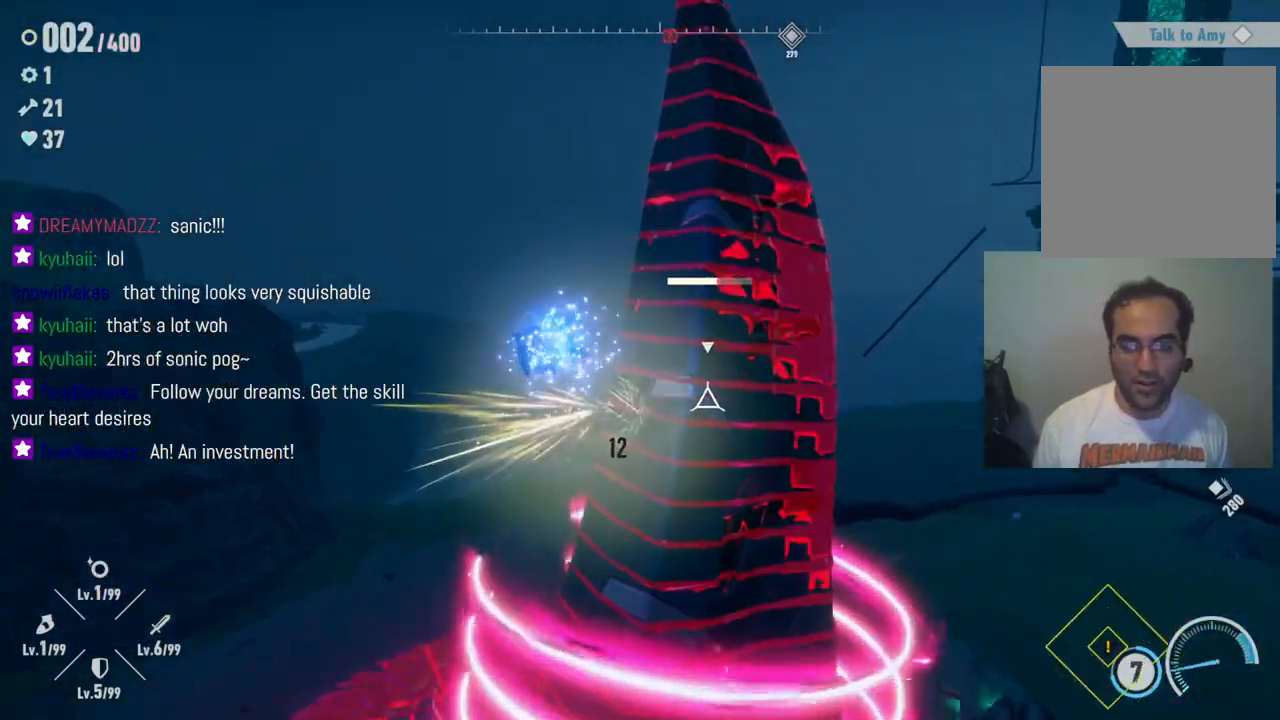
{"buttons": [], "left_stick": "center", "right_stick": "center", "events": [[83, "X", "down"], [150, "X", "up"], [250, "X", "down"], [333, "X", "up"], [433, "X", "down"], [500, "X", "up"]]}
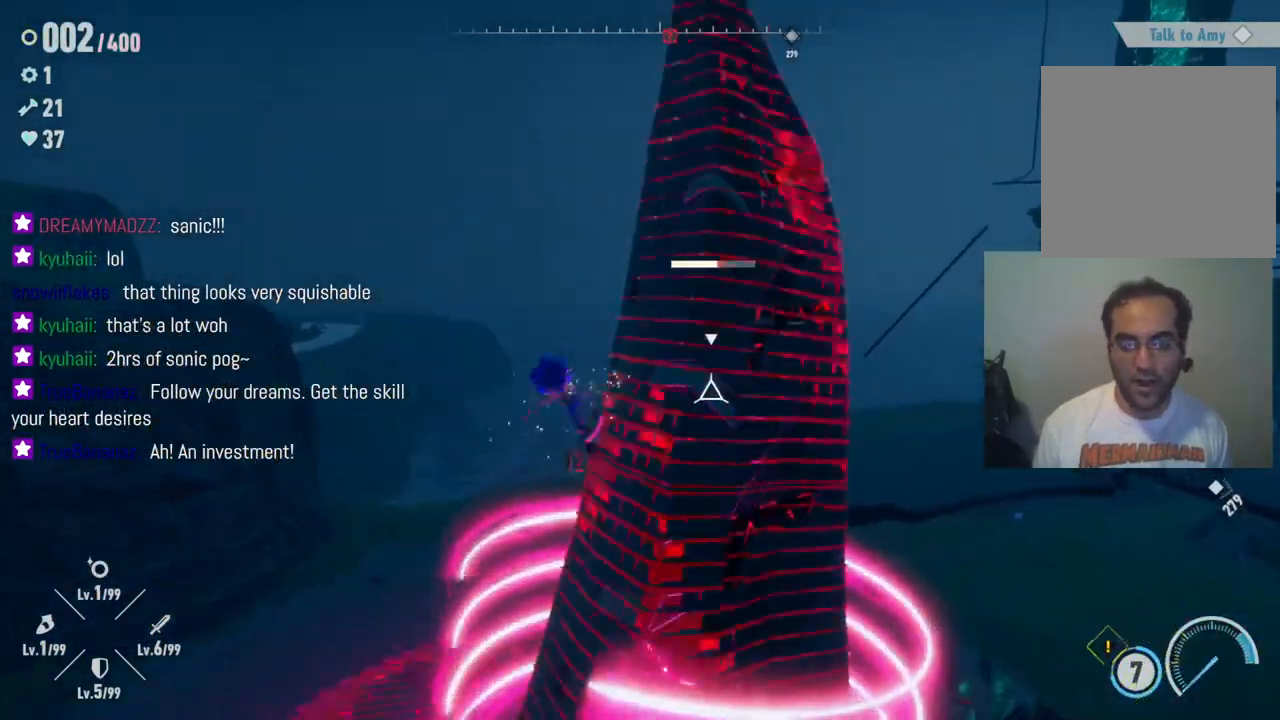
{"buttons": [], "left_stick": "center", "right_stick": "center", "events": [[83, "X", "down"], [183, "X", "up"], [250, "X", "down"], [333, "X", "up"], [433, "X", "down"], [483, "X", "up"]]}
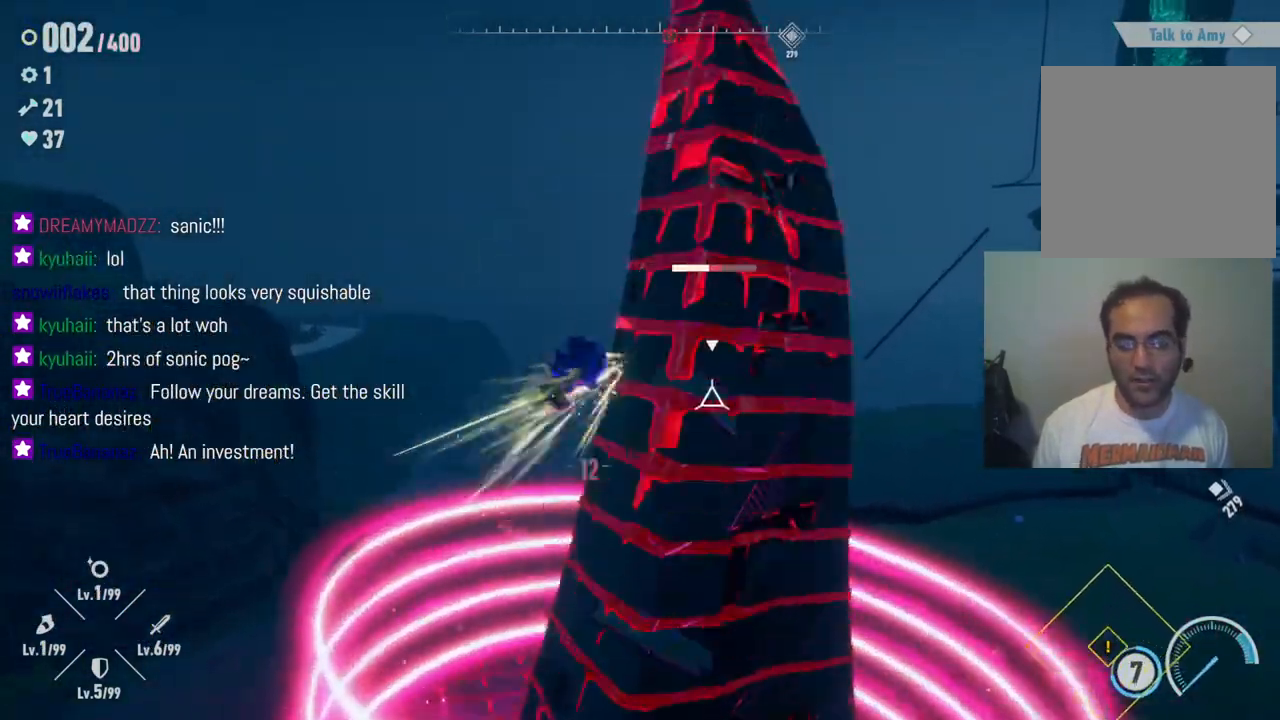
{"buttons": [], "left_stick": "center", "right_stick": "center", "events": [[83, "X", "down"], [167, "X", "up"], [267, "X", "down"], [333, "X", "up"], [433, "X", "down"], [483, "X", "up"]]}
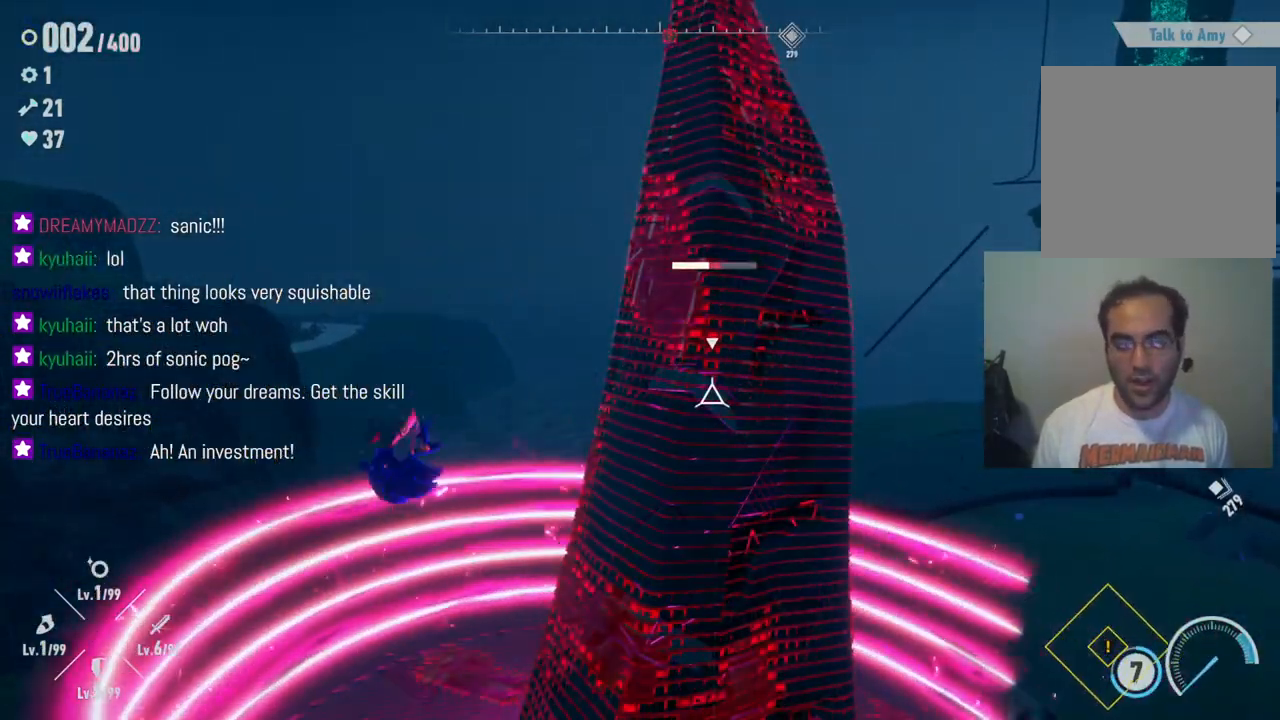
{"buttons": [], "left_stick": "center", "right_stick": "center", "events": [[67, "X", "down"], [167, "X", "up"], [250, "X", "down"], [333, "X", "up"], [400, "X", "down"], [483, "X", "up"]]}
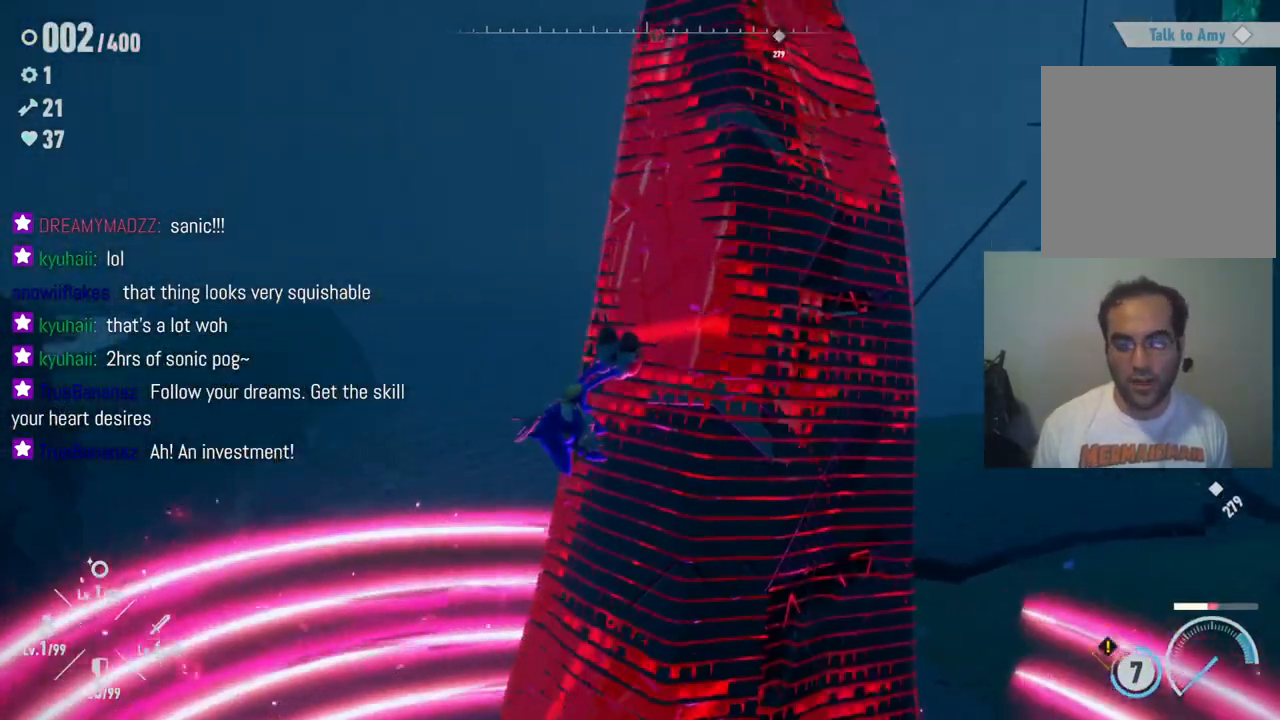
{"buttons": ["X"], "left_stick": "up-right", "right_stick": "center", "events": [[83, "X", "down"], [167, "X", "up"], [267, "X", "down"], [383, "left_stick", "up"], [433, "left_stick", "up-right"]]}
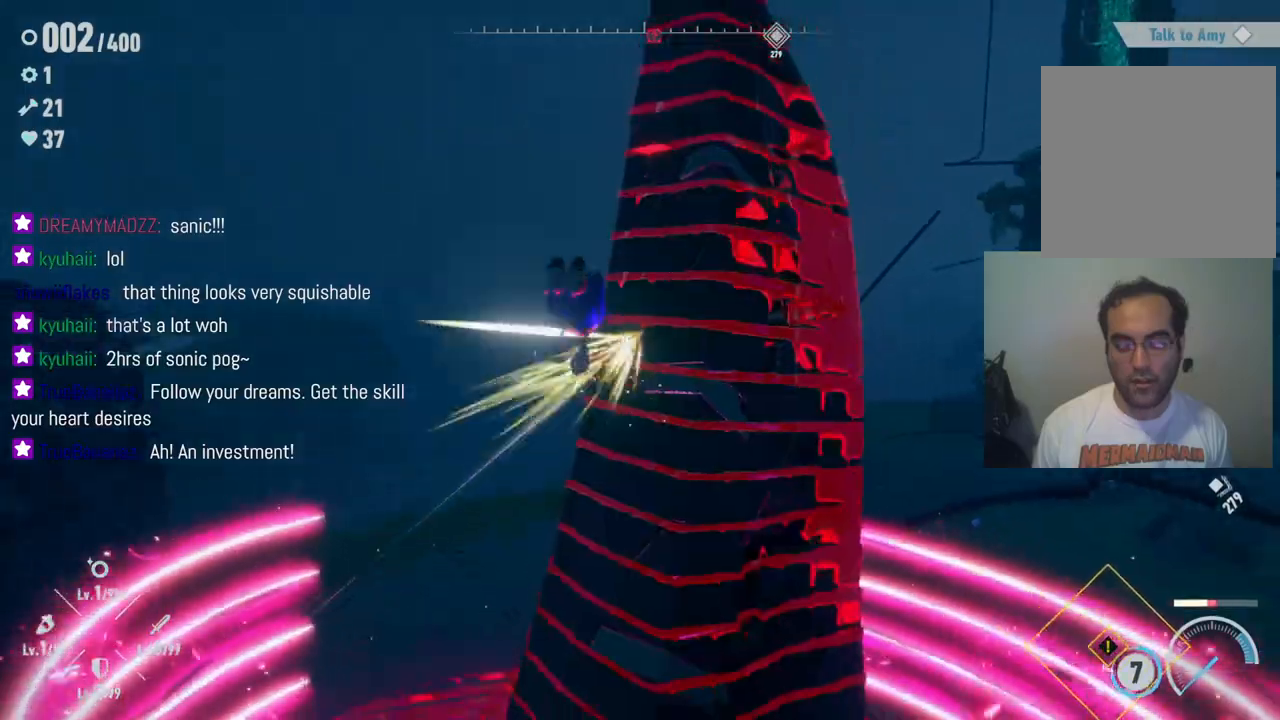
{"buttons": [], "left_stick": "up-right", "right_stick": "center", "events": [[67, "X", "up"], [167, "X", "down"], [283, "X", "up"], [367, "X", "down"], [467, "X", "up"]]}
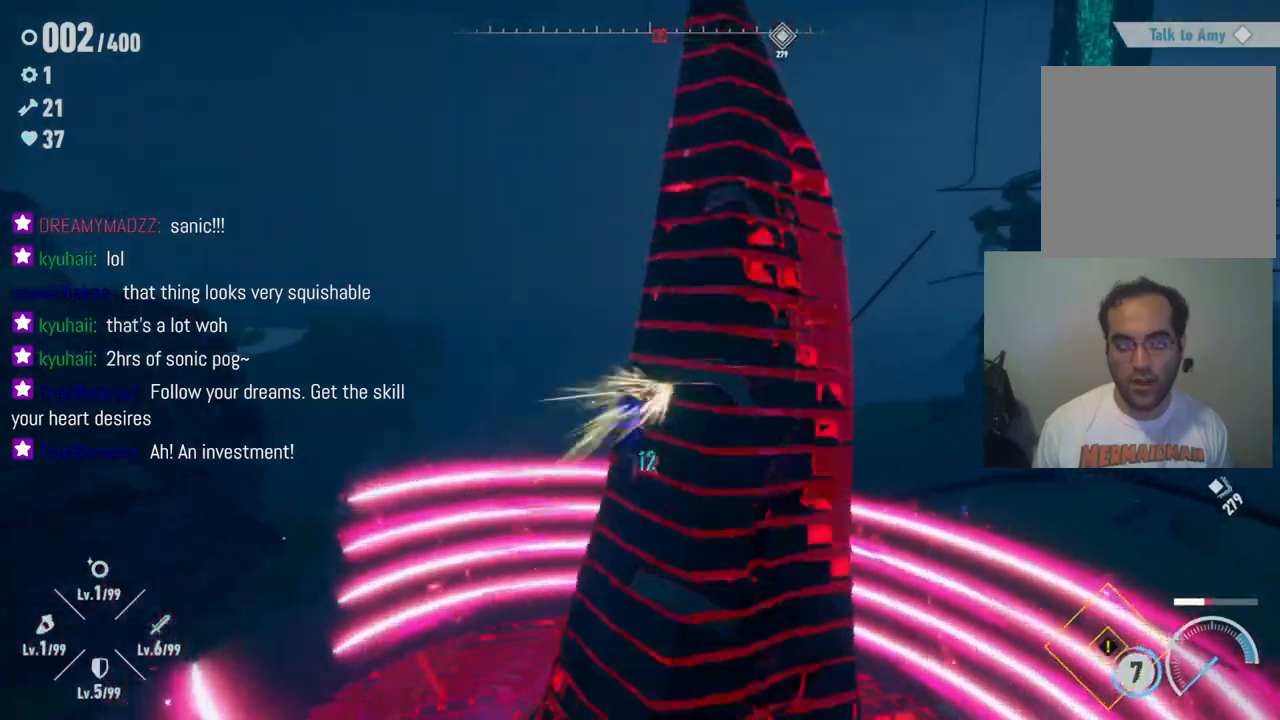
{"buttons": ["X"], "left_stick": "up-right", "right_stick": "center", "events": [[50, "X", "down"], [150, "X", "up"], [233, "X", "down"], [350, "X", "up"], [433, "X", "down"]]}
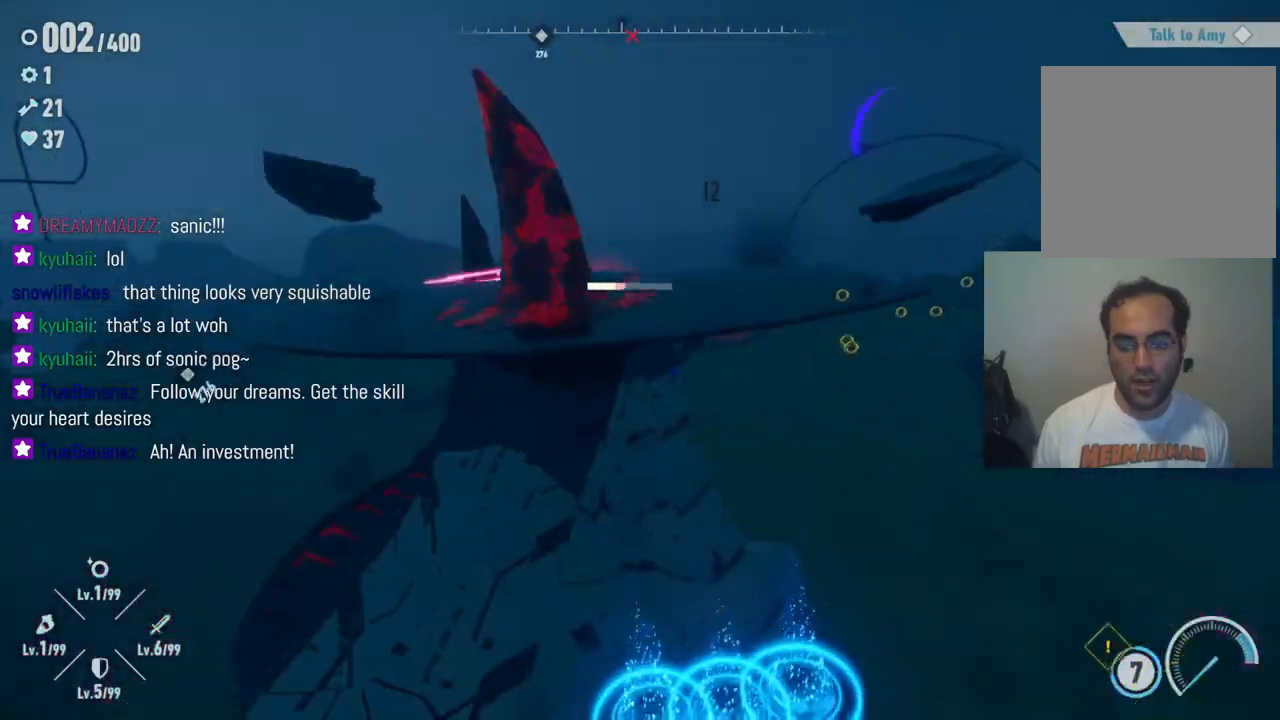
{"buttons": ["A"], "left_stick": "up-left", "right_stick": "center", "events": [[50, "X", "up"], [117, "X", "down"], [250, "X", "up"], [267, "left_stick", "up"], [417, "left_stick", "up-left"], [500, "A", "down"]]}
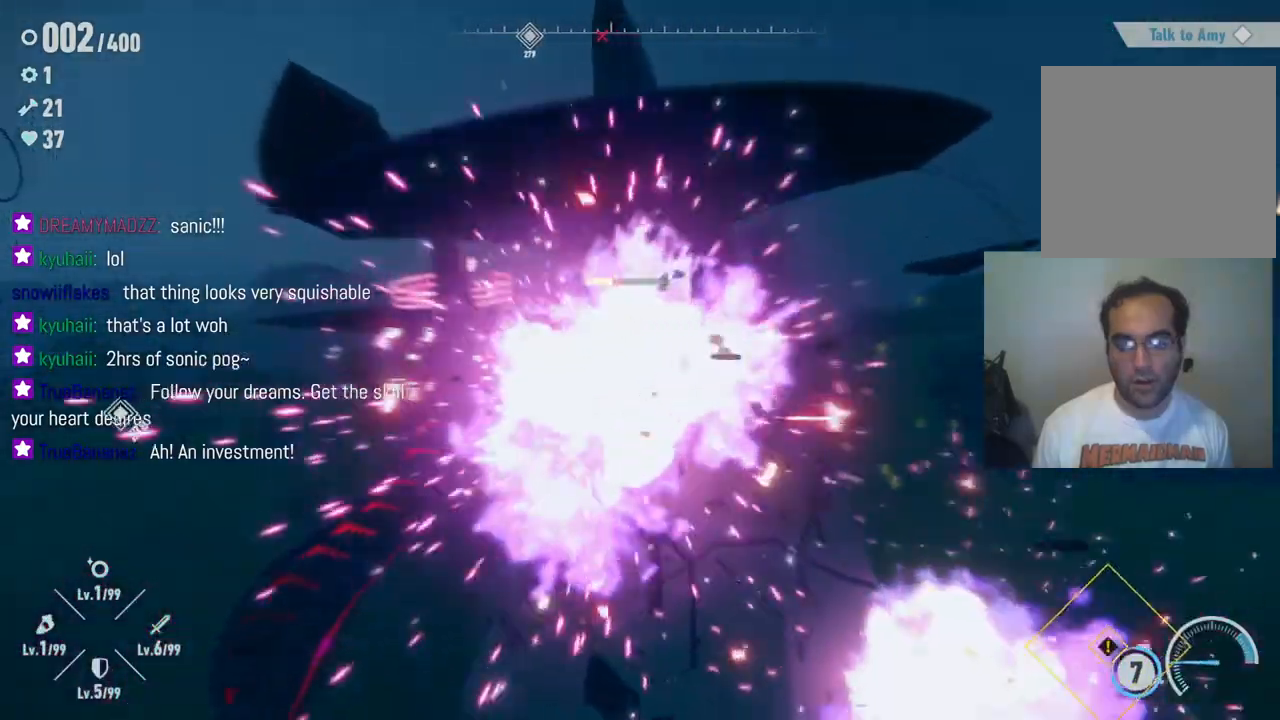
{"buttons": ["A"], "left_stick": "up-left", "right_stick": "center", "events": [[267, "A", "up"], [433, "A", "down"]]}
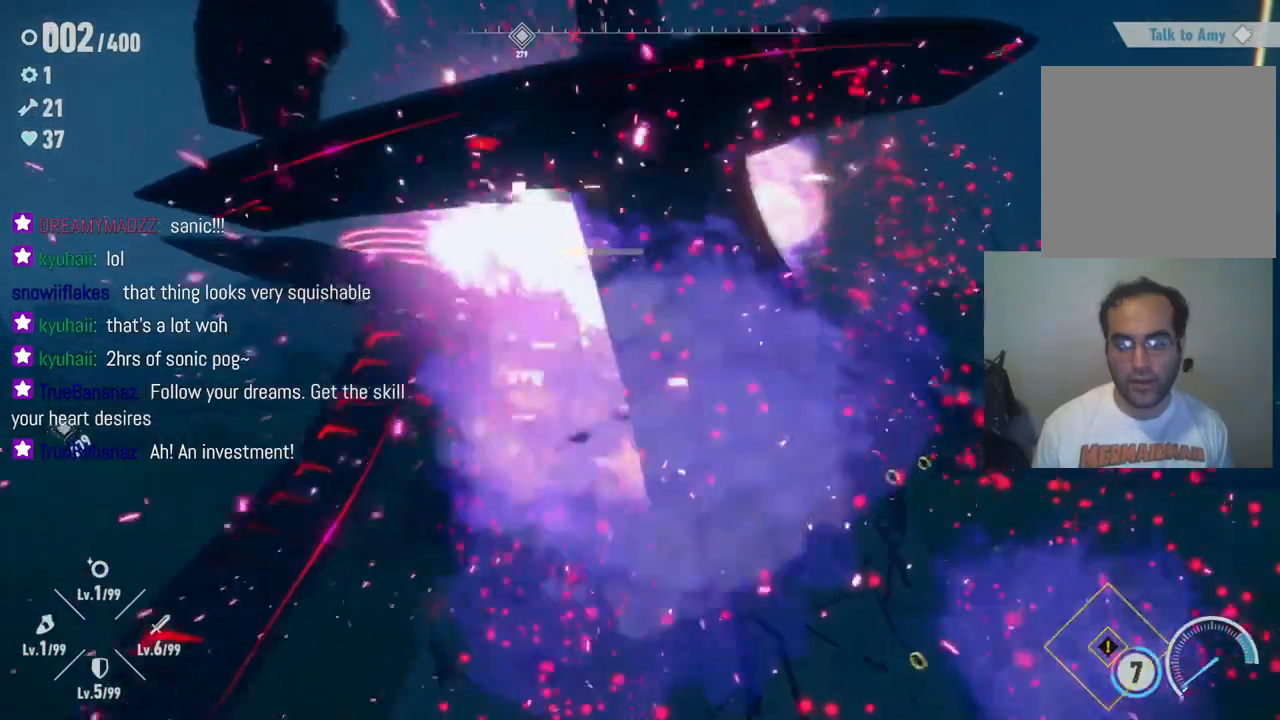
{"buttons": ["A"], "left_stick": "up-left", "right_stick": "center", "events": [[133, "A", "up"], [217, "A", "down"], [250, "left_stick", "center"], [400, "left_stick", "up"], [450, "left_stick", "up-left"]]}
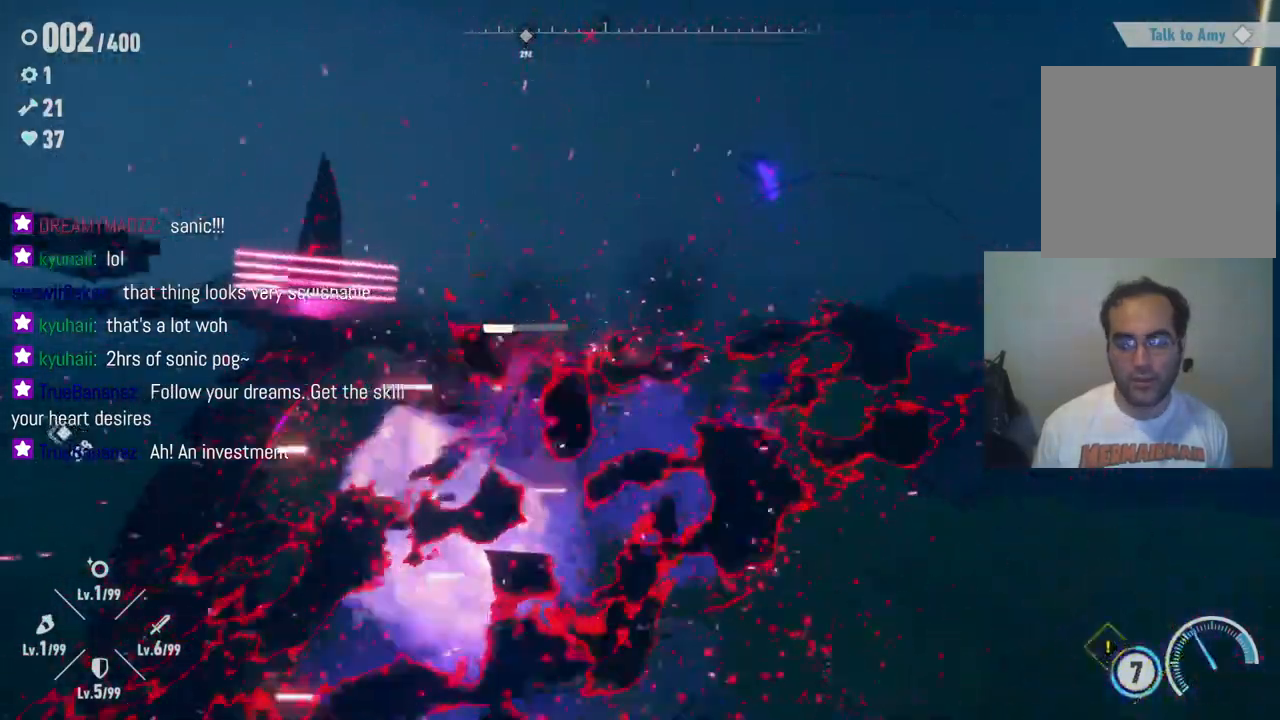
{"buttons": ["A"], "left_stick": "up-left", "right_stick": "center", "events": [[183, "A", "up"], [267, "A", "down"], [433, "A", "up"], [500, "A", "down"]]}
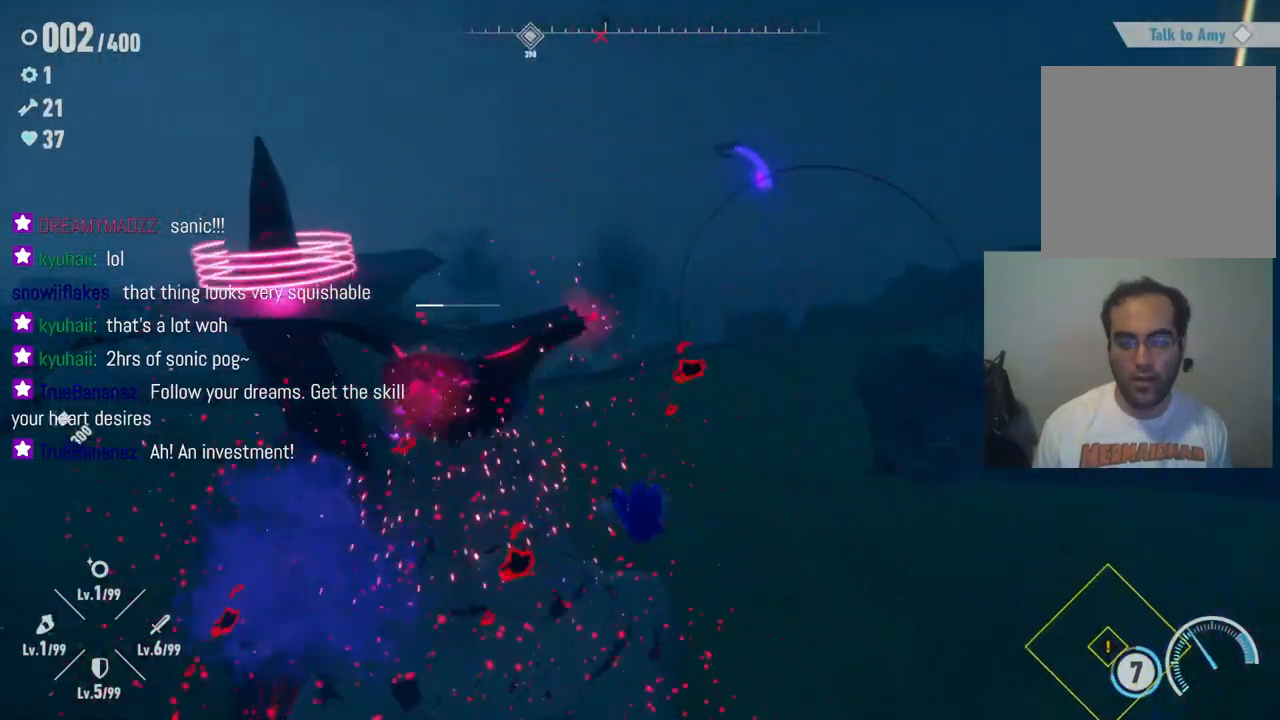
{"buttons": ["A"], "left_stick": "up-left", "right_stick": "center", "events": [[150, "A", "up"], [217, "A", "down"], [367, "A", "up"], [433, "A", "down"]]}
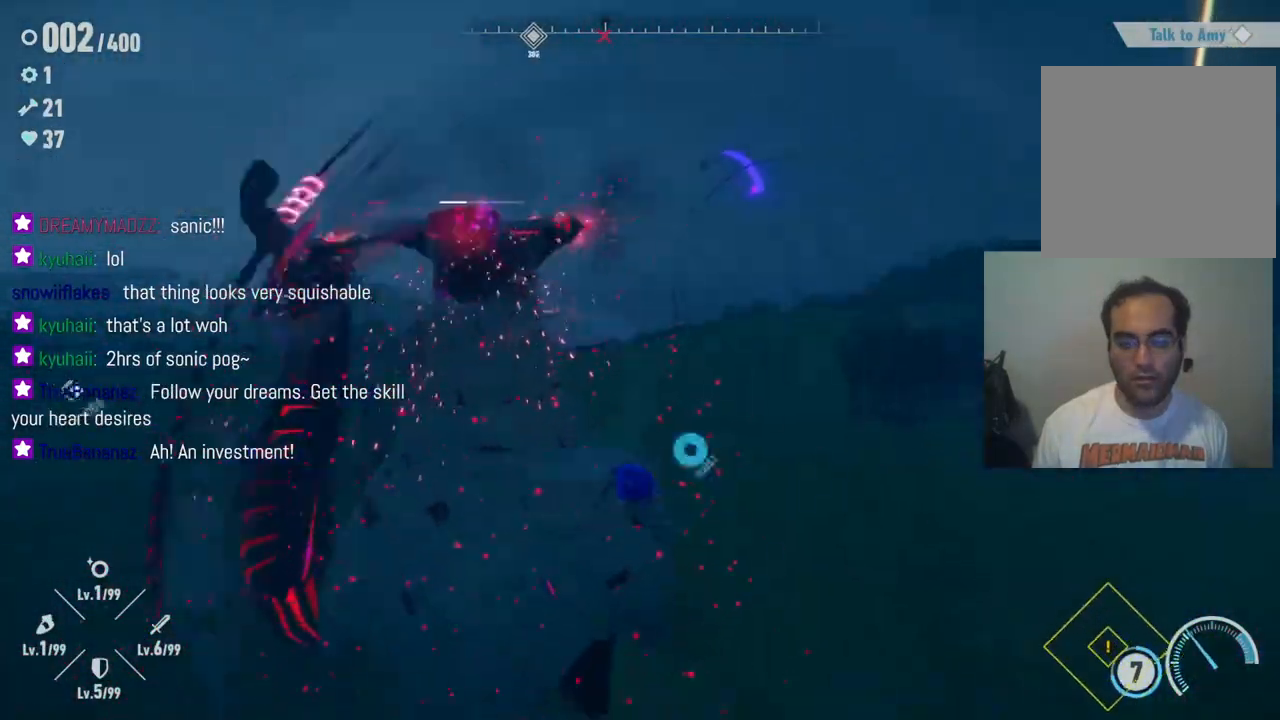
{"buttons": ["A"], "left_stick": "up-left", "right_stick": "center", "events": [[17, "R2", "down"], [300, "A", "up"], [300, "R2", "up"], [400, "A", "down"]]}
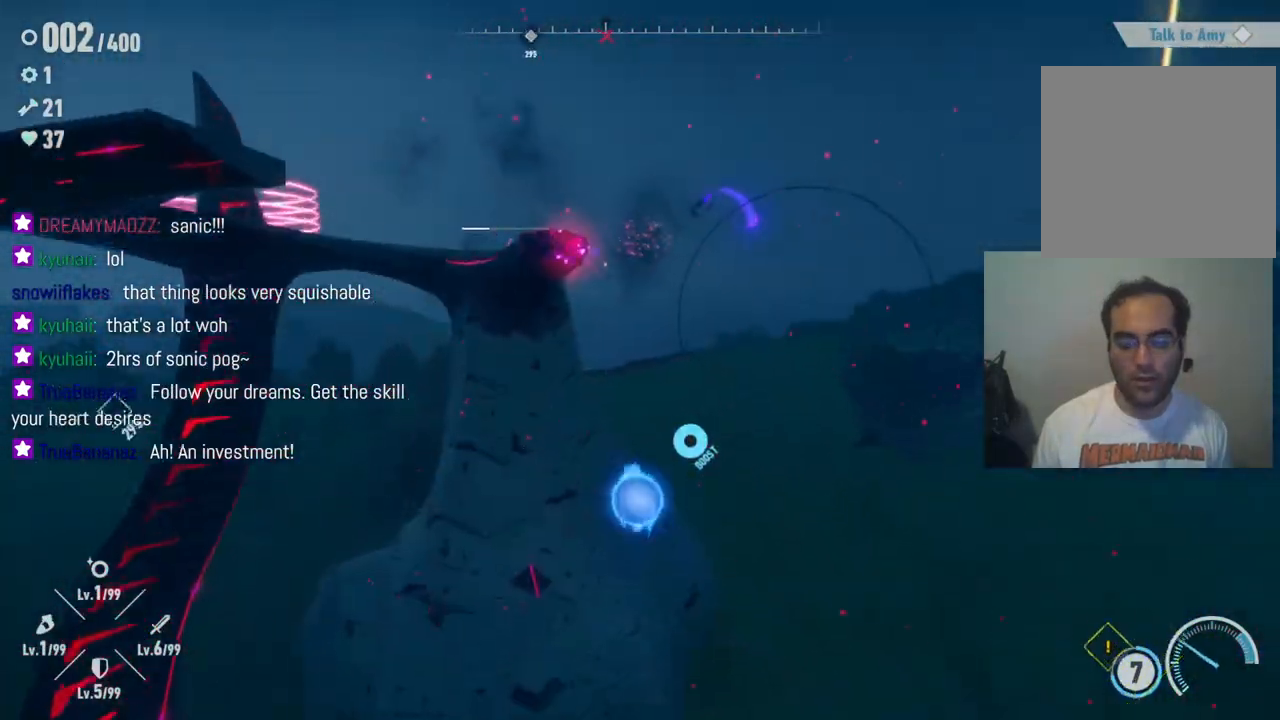
{"buttons": ["R2"], "left_stick": "up-left", "right_stick": "center", "events": [[83, "A", "up"], [400, "R2", "down"]]}
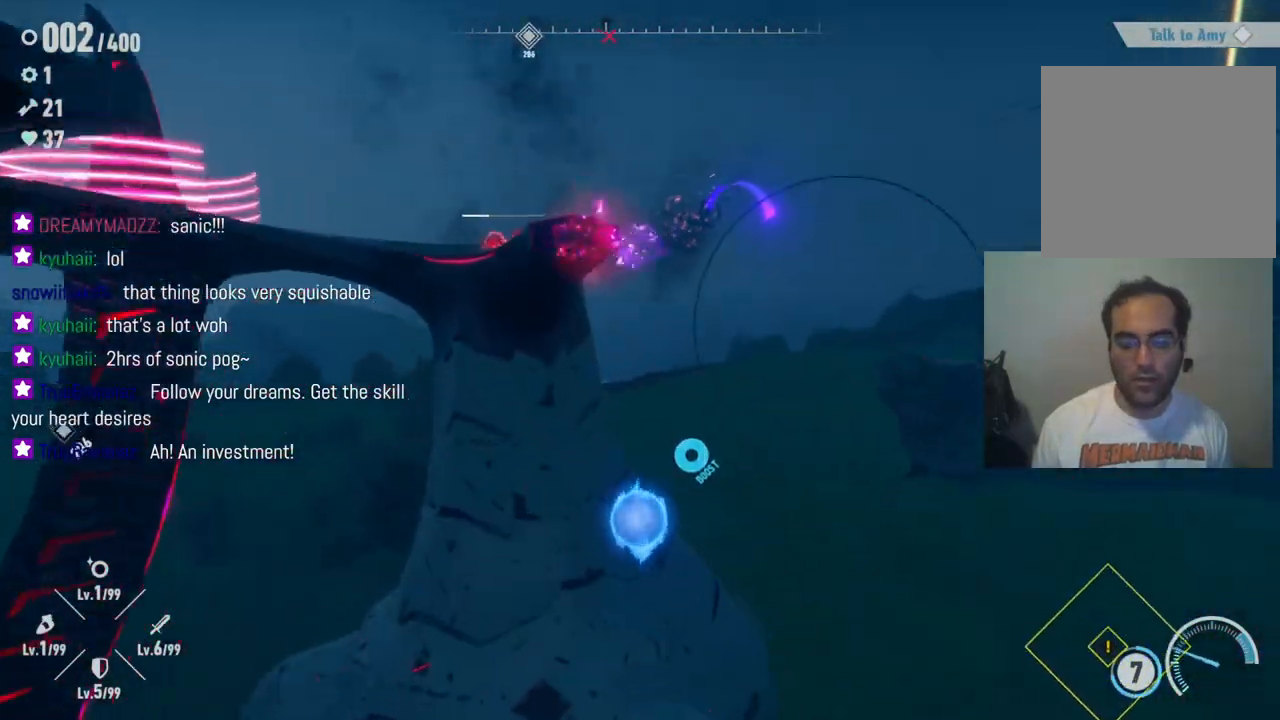
{"buttons": ["X"], "left_stick": "up-left", "right_stick": "center", "events": [[267, "R2", "up"], [350, "X", "down"]]}